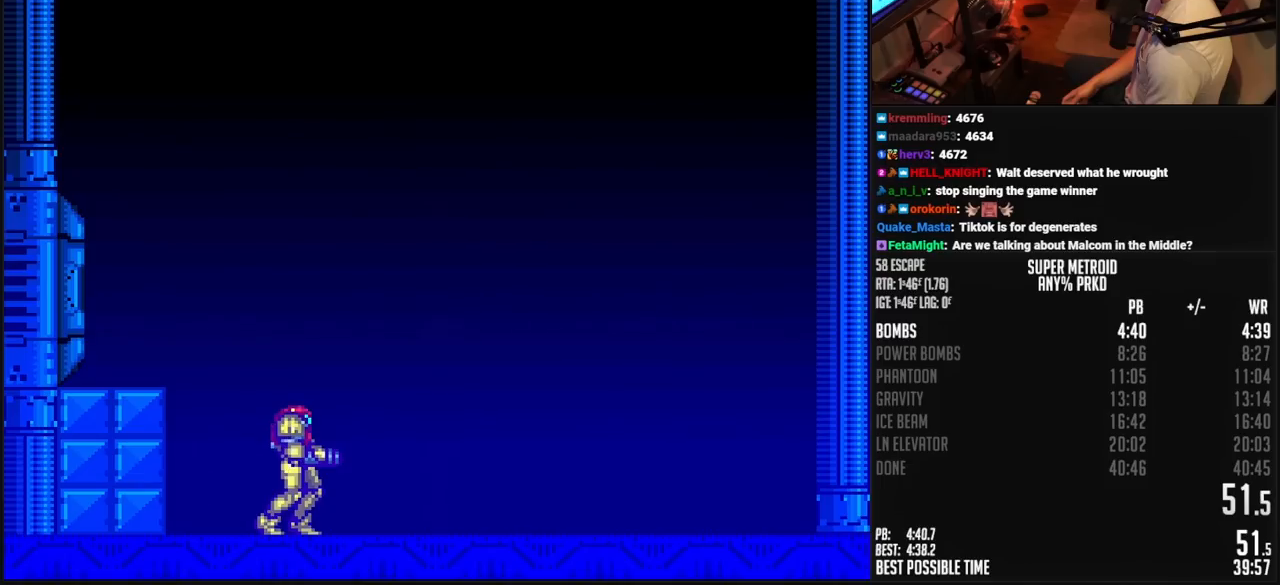
Gameplay with a controller (Nintendo layout); each line is a JSON object with the inputs held at the frame after it. "events" lists button and stick changes between this image and that frame as [ms after this image, input, new state], when the widget could be followed in between. Not read: L3 R3.
{"buttons": ["B"], "events": []}
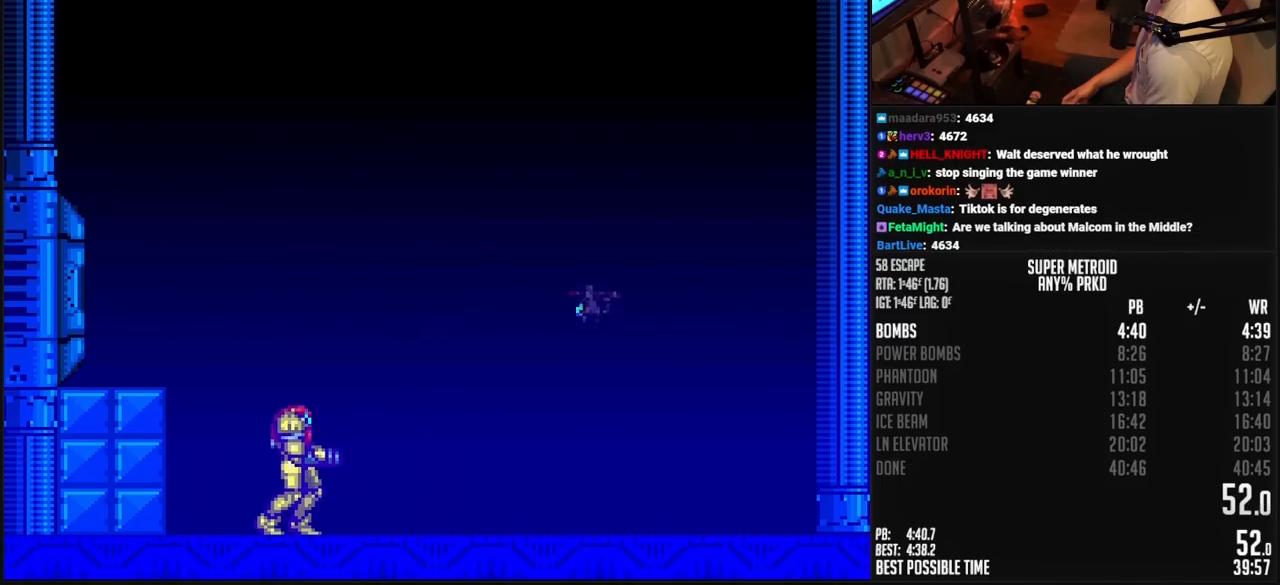
{"buttons": ["B"], "events": []}
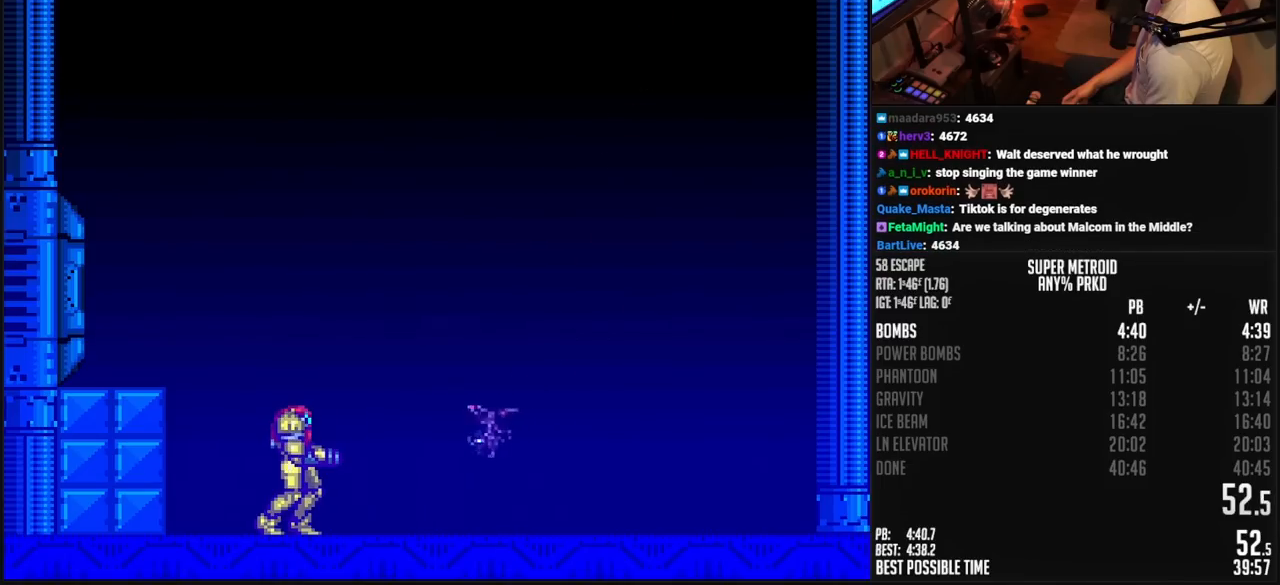
{"buttons": ["B"], "events": []}
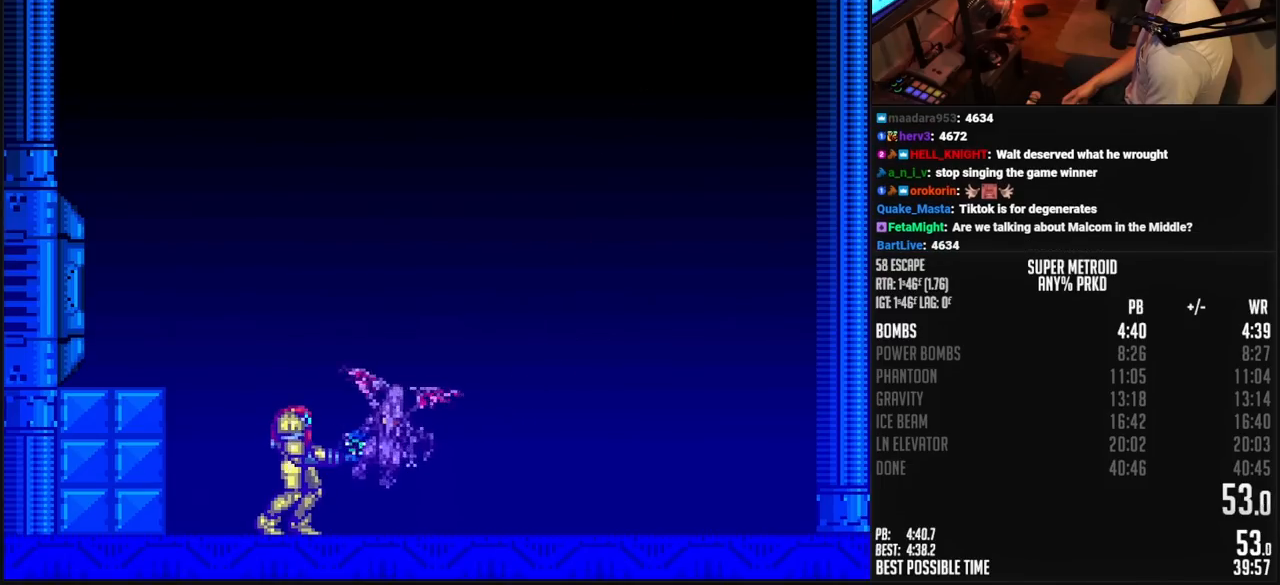
{"buttons": ["B"], "events": []}
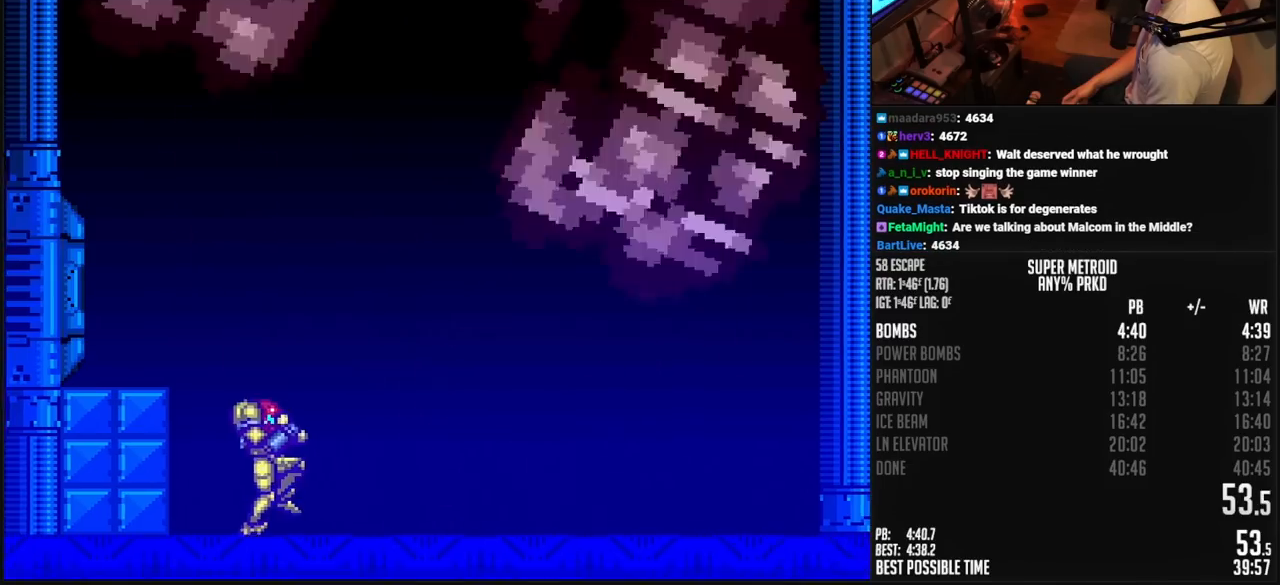
{"buttons": ["A", "DPAD_DOWN"], "events": [[83, "B", "up"], [350, "A", "down"], [500, "DPAD_DOWN", "down"]]}
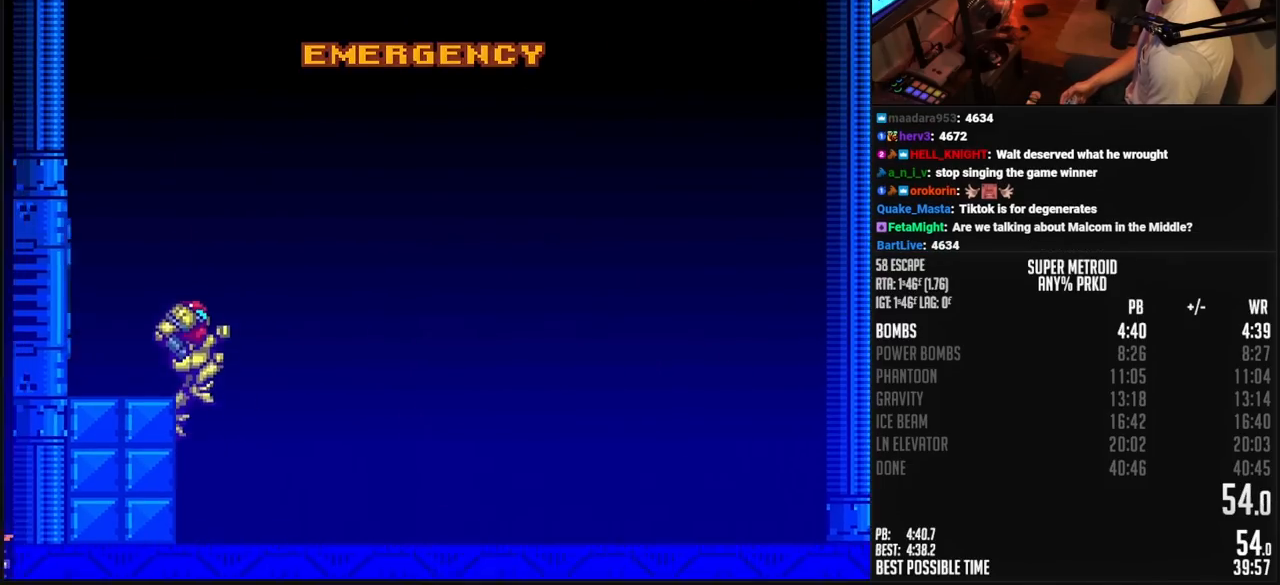
{"buttons": ["A"], "events": [[83, "DPAD_DOWN", "up"], [217, "DPAD_LEFT", "down"], [250, "DPAD_LEFT", "up"]]}
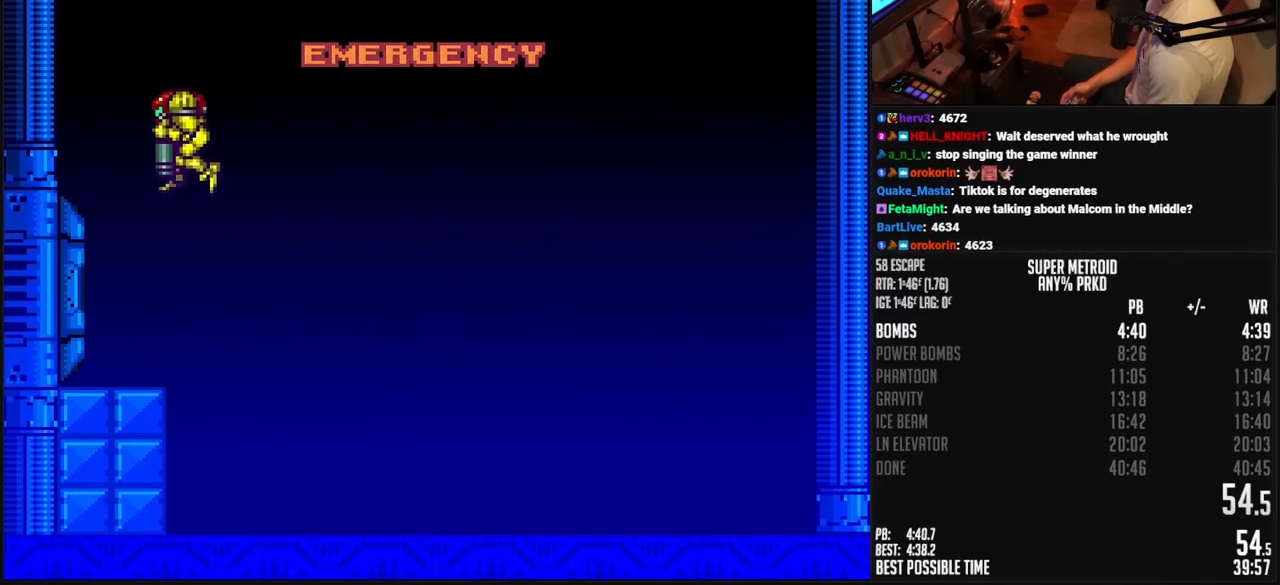
{"buttons": ["B"], "events": [[250, "A", "up"], [250, "B", "down"]]}
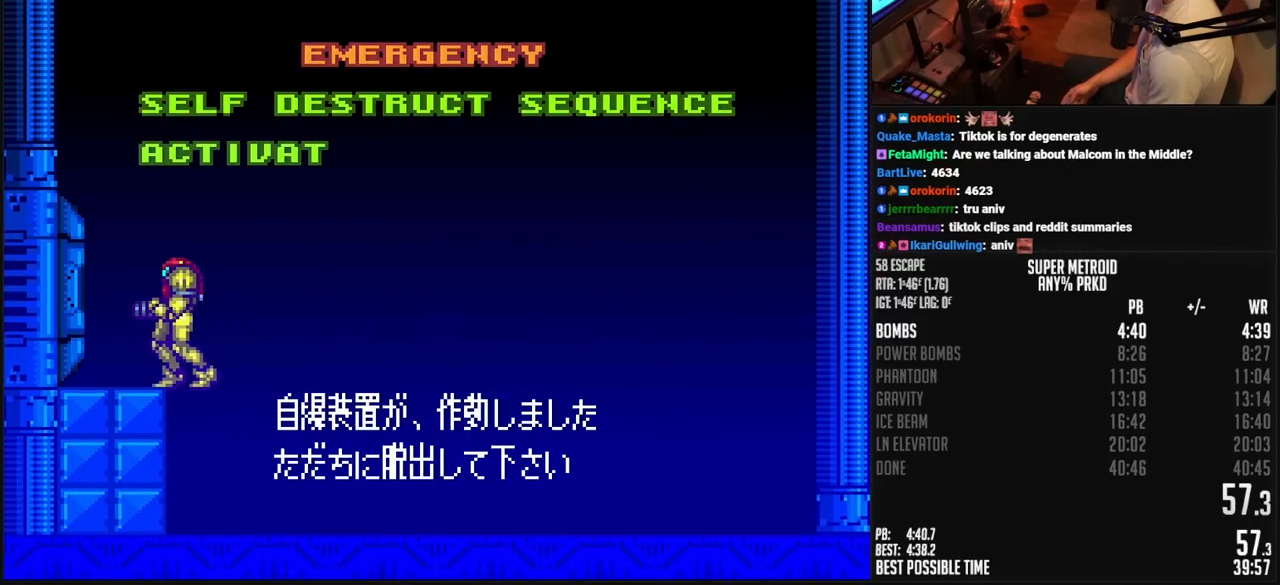
{"buttons": ["B"], "events": []}
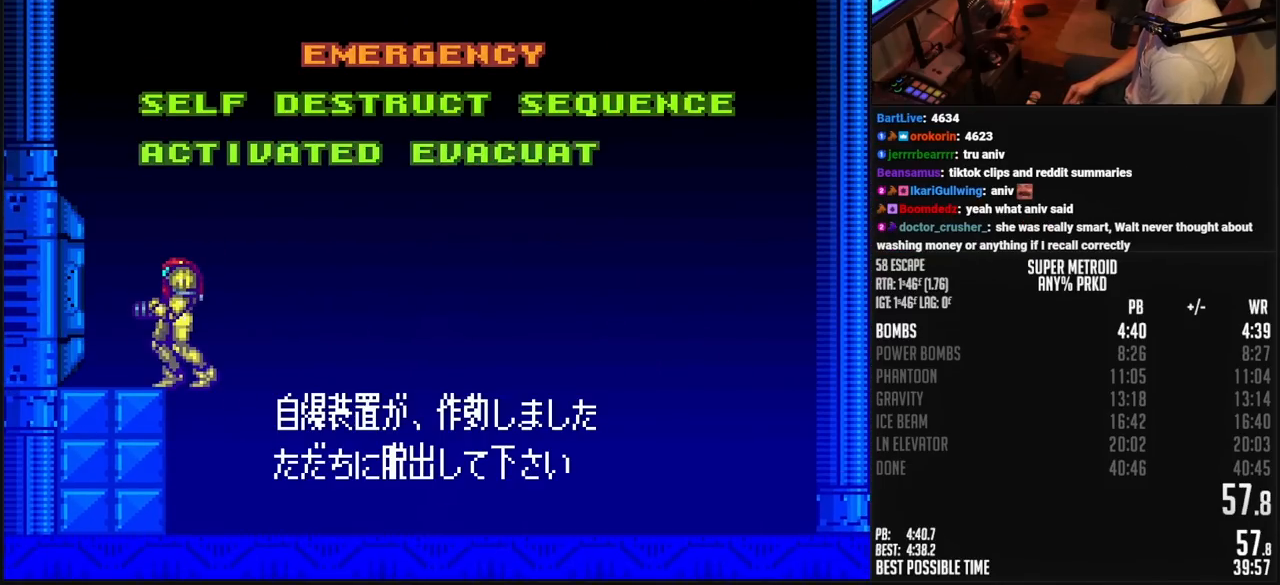
{"buttons": ["B"], "events": []}
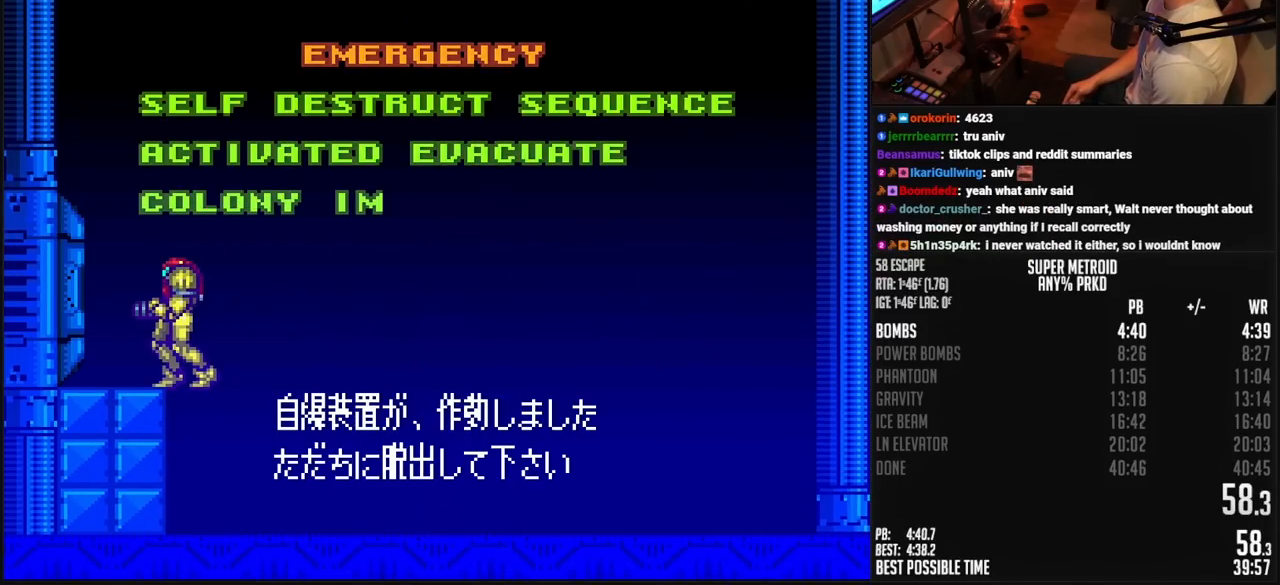
{"buttons": ["B"], "events": []}
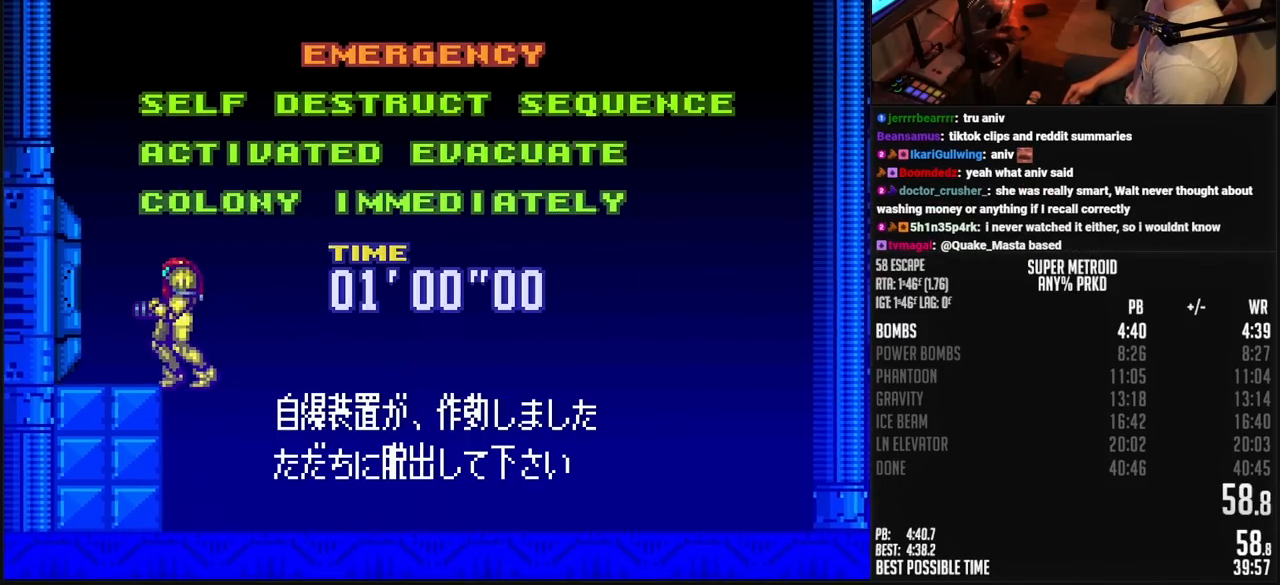
{"buttons": ["B", "DPAD_LEFT"], "events": [[133, "DPAD_LEFT", "down"]]}
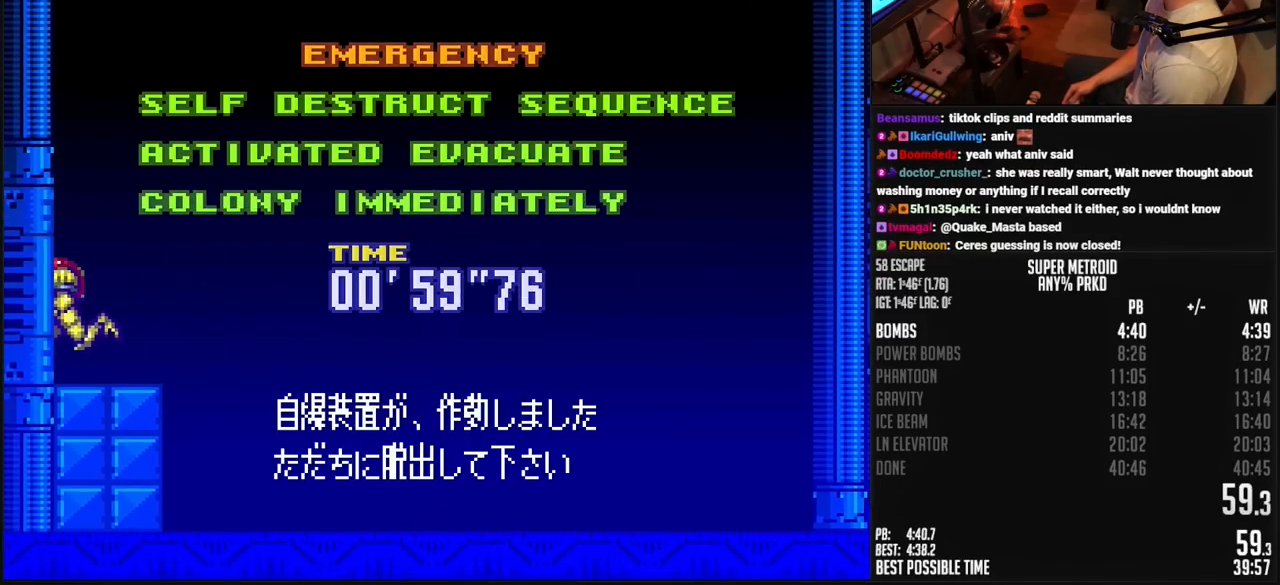
{"buttons": ["B", "DPAD_LEFT"], "events": []}
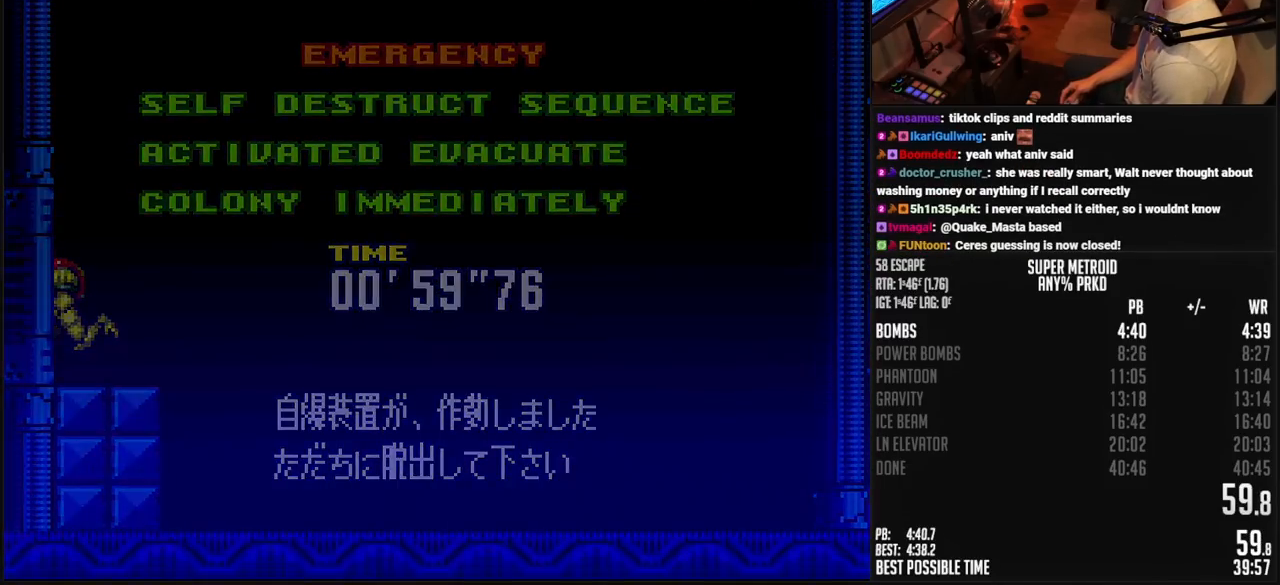
{"buttons": ["B"], "events": [[233, "DPAD_LEFT", "up"]]}
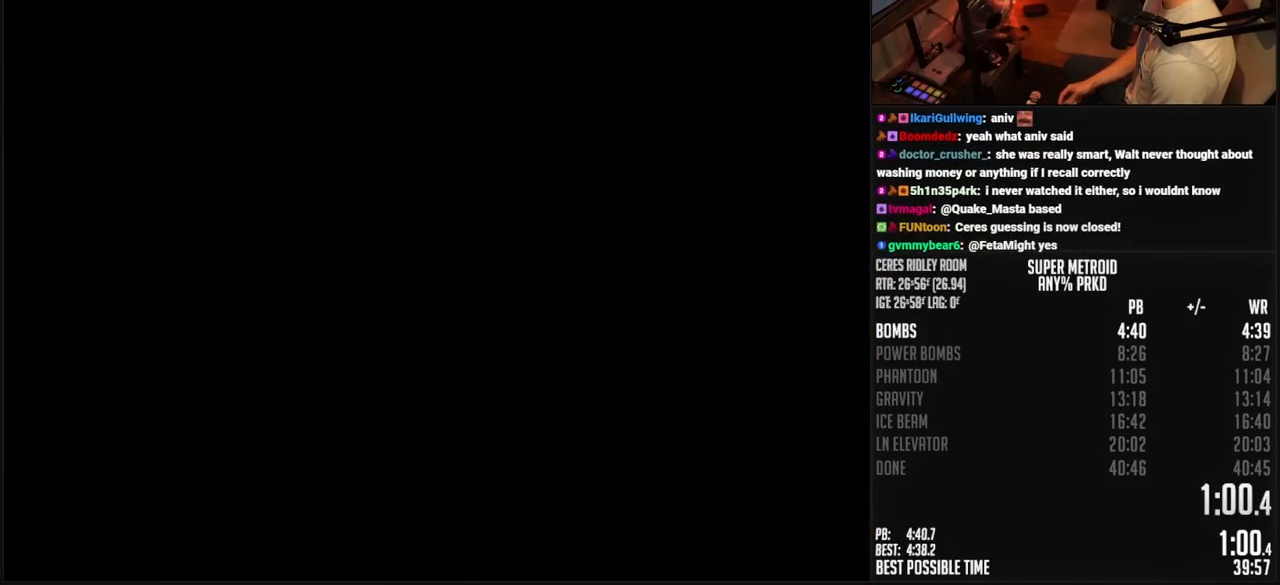
{"buttons": ["B"], "events": [[367, "DPAD_LEFT", "down"], [450, "DPAD_LEFT", "up"]]}
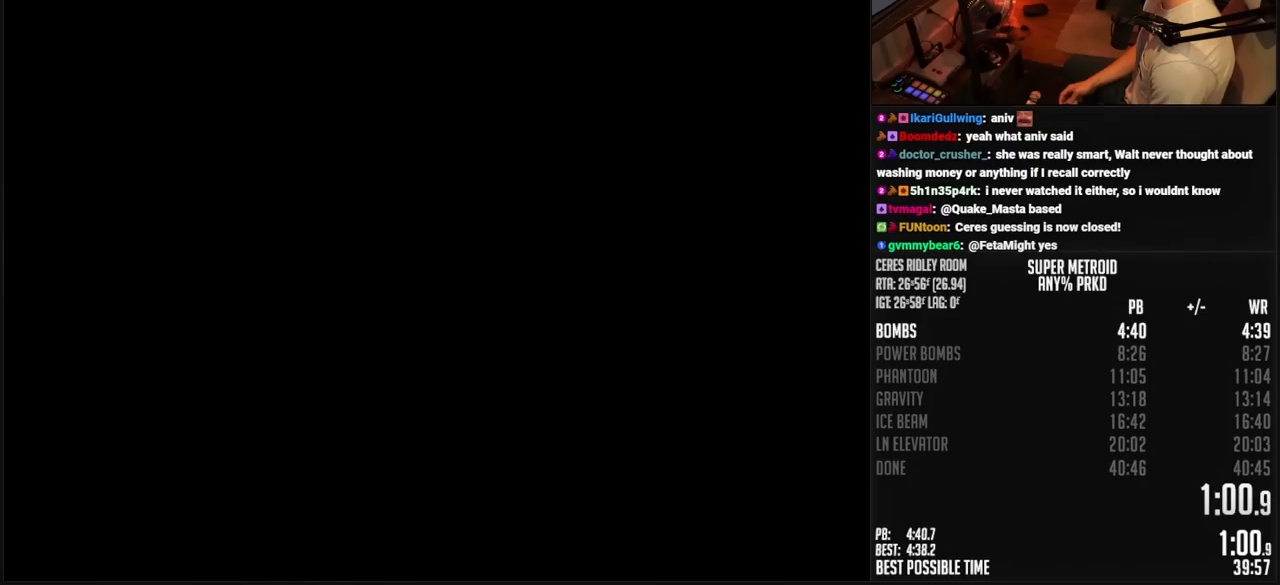
{"buttons": ["DPAD_LEFT"], "events": [[33, "DPAD_LEFT", "down"], [133, "DPAD_LEFT", "up"], [183, "DPAD_LEFT", "down"], [333, "B", "up"], [433, "R1", "down"], [467, "R1", "up"]]}
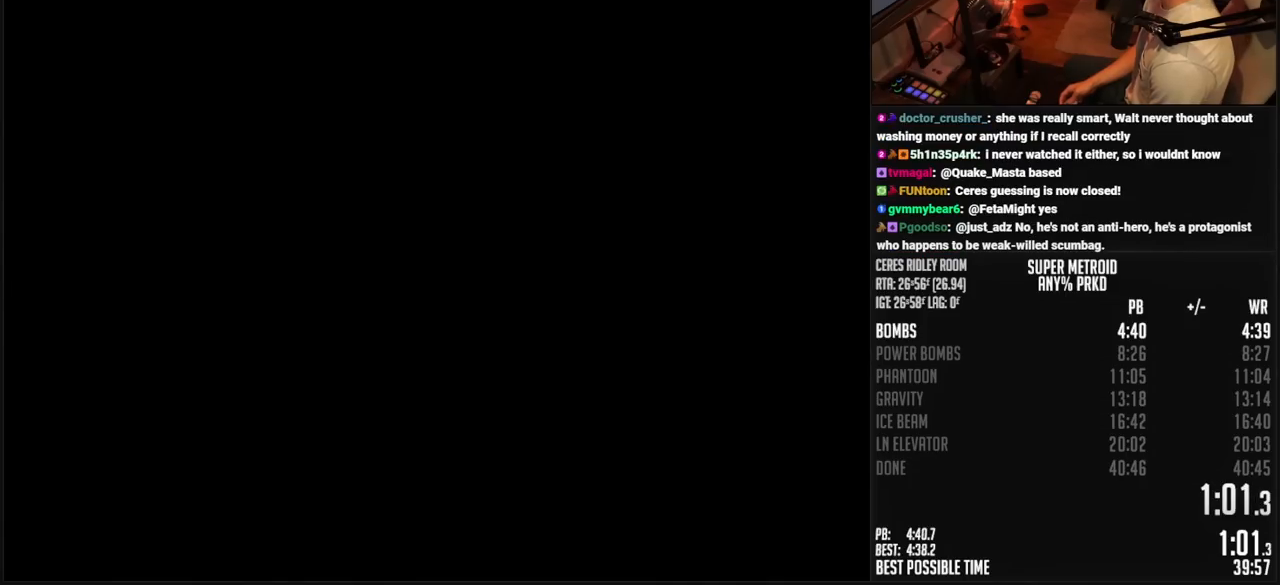
{"buttons": ["B", "DPAD_LEFT"], "events": [[67, "B", "down"], [167, "R1", "down"], [217, "R1", "up"], [267, "R1", "down"], [333, "R1", "up"], [417, "R1", "down"], [483, "R1", "up"]]}
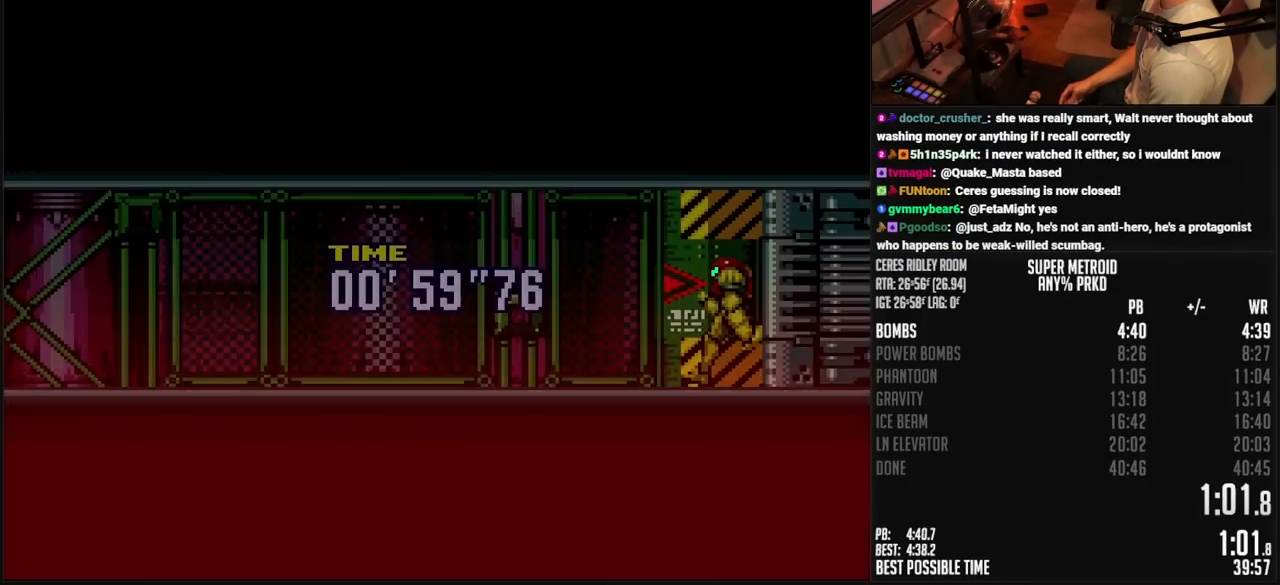
{"buttons": ["B", "L1", "DPAD_LEFT"], "events": [[17, "R1", "down"], [67, "R1", "up"], [167, "L1", "down"], [233, "L1", "up"], [233, "R1", "down"], [250, "R1", "up"], [283, "L1", "down"], [333, "R1", "down"], [350, "L1", "up"], [383, "L1", "down"], [383, "R1", "up"], [433, "L1", "up"], [433, "R1", "down"], [500, "L1", "down"], [500, "R1", "up"]]}
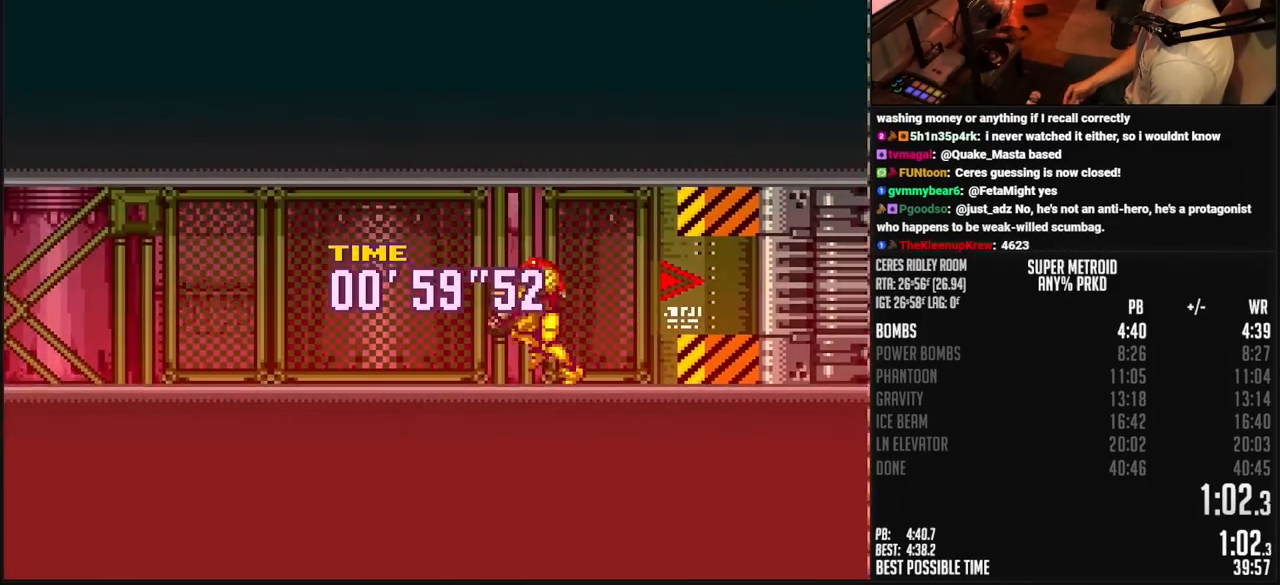
{"buttons": ["B", "L1", "DPAD_LEFT"], "events": [[17, "L1", "up"], [67, "R1", "down"], [100, "L1", "down"], [100, "R1", "up"], [150, "L1", "up"], [167, "L1", "down"], [250, "L1", "up"], [300, "L1", "down"], [333, "L1", "up"], [383, "L1", "down"], [433, "R1", "down"], [450, "L1", "up"], [450, "R1", "up"], [500, "L1", "down"]]}
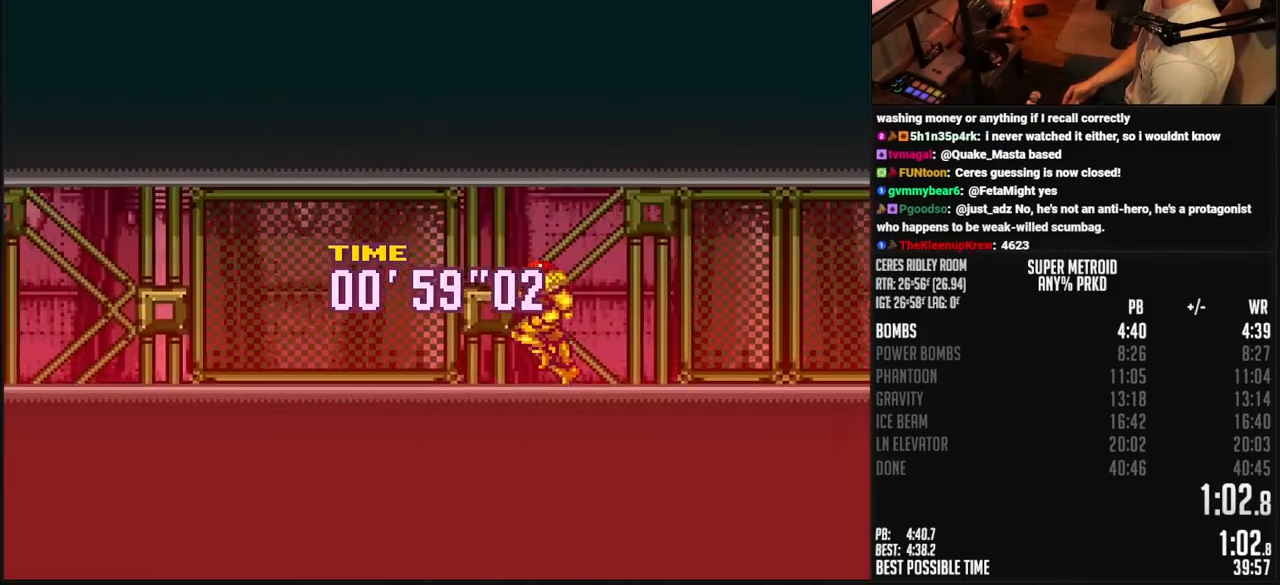
{"buttons": ["B", "DPAD_LEFT"], "events": [[50, "L1", "up"], [50, "R1", "down"], [83, "R1", "up"], [100, "L1", "down"], [233, "L1", "up"], [250, "R1", "down"], [317, "L1", "down"], [317, "R1", "up"], [367, "L1", "up"], [383, "R1", "down"], [417, "L1", "down"], [433, "R1", "up"], [467, "L1", "up"]]}
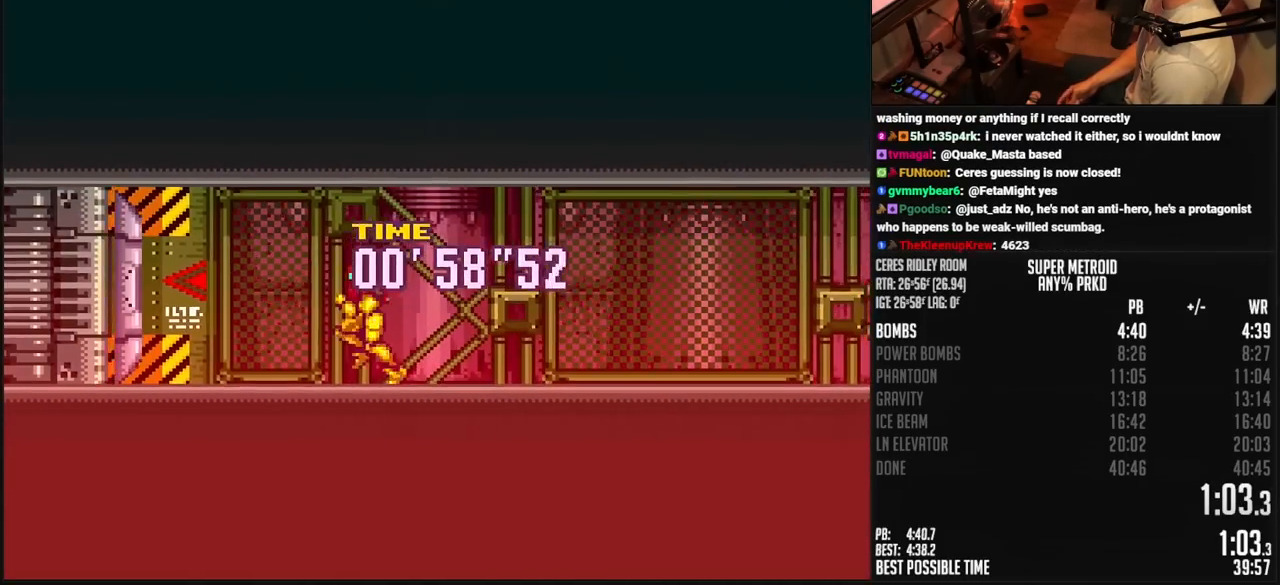
{"buttons": ["B", "DPAD_LEFT"], "events": [[17, "L1", "down"], [50, "L1", "up"], [50, "R1", "down"], [133, "DPAD_LEFT", "up"], [300, "DPAD_LEFT", "down"], [333, "R1", "up"]]}
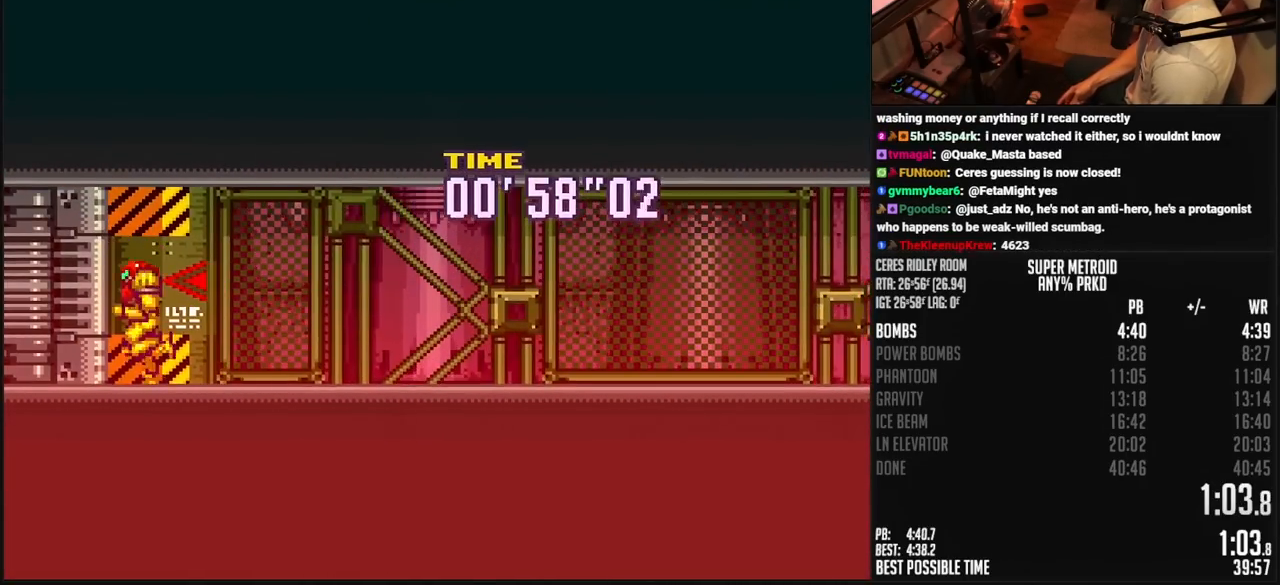
{"buttons": ["B", "L1", "DPAD_LEFT"], "events": [[200, "L1", "down"], [200, "R1", "down"], [250, "L1", "up"], [250, "R1", "up"], [283, "L1", "down"], [283, "R1", "down"], [333, "L1", "up"], [333, "R1", "up"], [400, "L1", "down"], [450, "L1", "up"], [450, "R1", "down"], [500, "L1", "down"], [500, "R1", "up"]]}
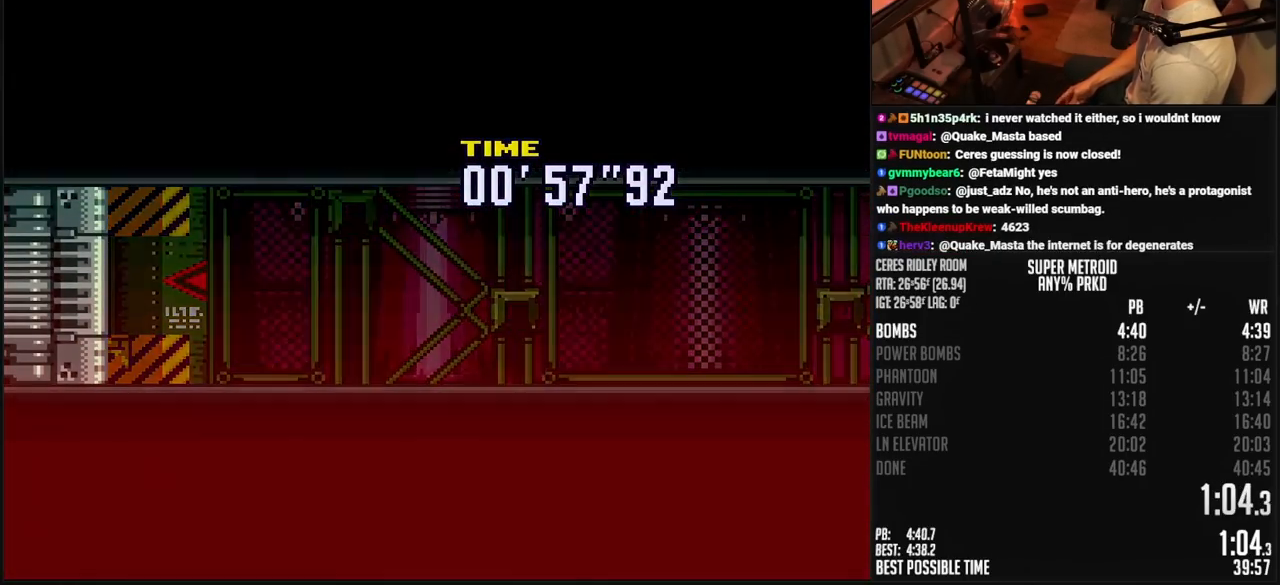
{"buttons": ["B", "DPAD_LEFT"], "events": [[50, "L1", "up"], [50, "R1", "down"], [100, "L1", "down"], [100, "R1", "up"], [150, "L1", "up"], [150, "R1", "down"], [200, "L1", "down"], [200, "R1", "up"], [233, "L1", "up"], [250, "L1", "down"], [317, "L1", "up"]]}
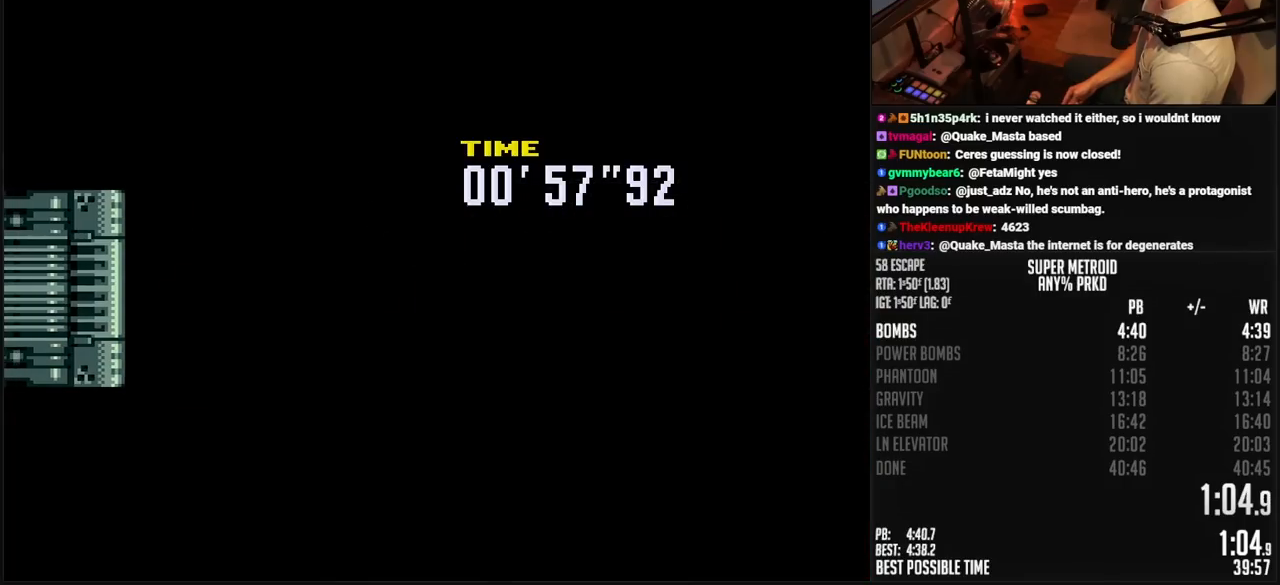
{"buttons": ["B", "DPAD_LEFT"], "events": []}